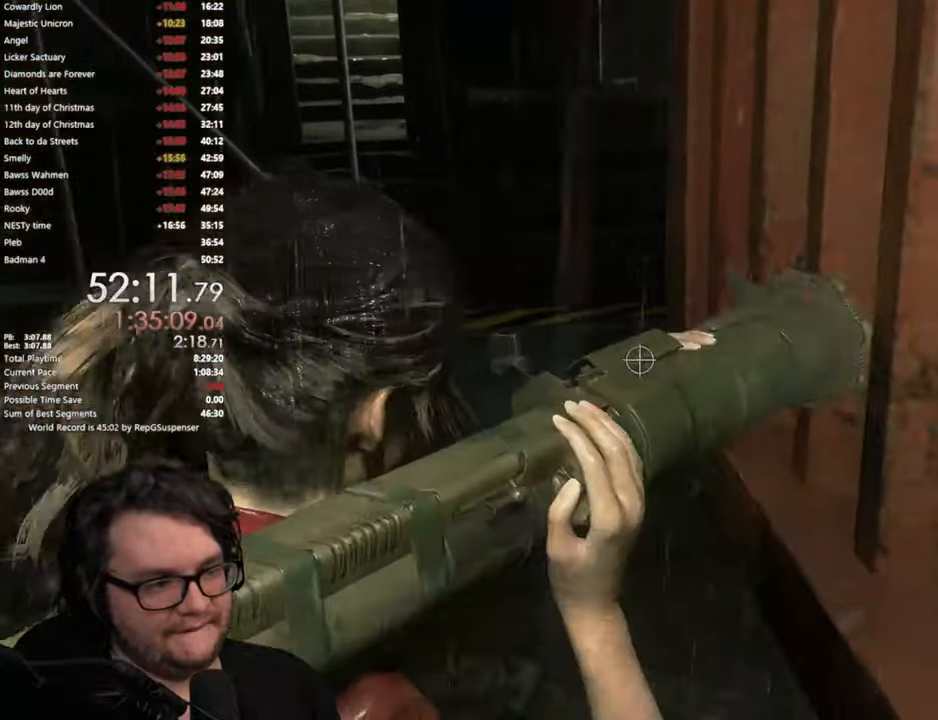
Gameplay with a controller (PlayStation layout); each line is a JSON object with the inputs held at the frame after it. "events" lists button and stick changes between this image and that frame as [ms after this image, input, new state], when the widget could be followed in between. Not read: L1 R3.
{"buttons": [], "left_stick": "up-left", "right_stick": "right"}
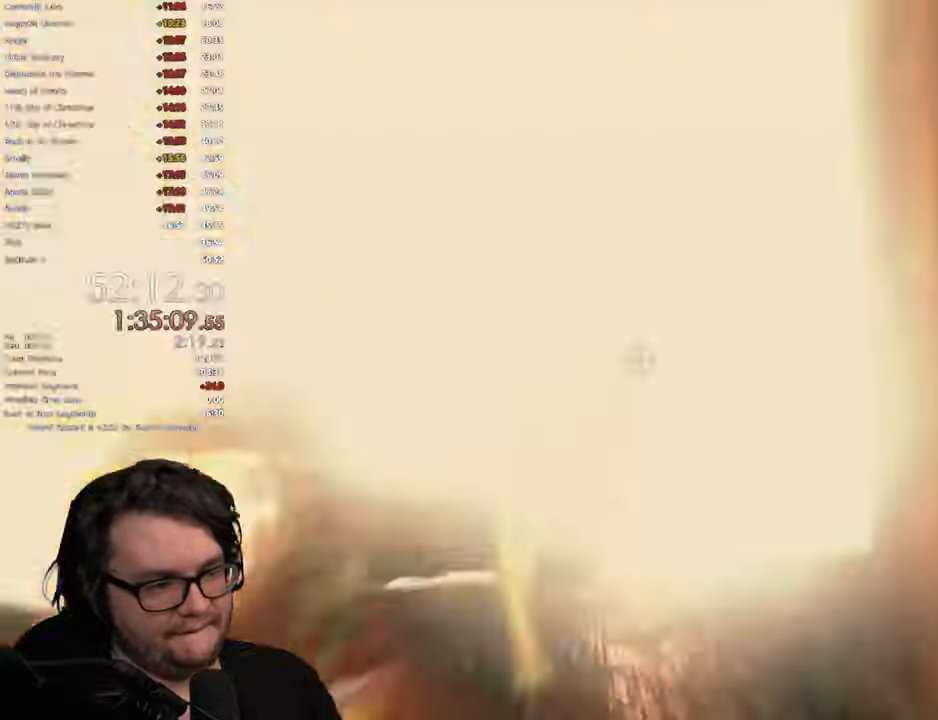
{"buttons": [], "left_stick": "up-left", "right_stick": "center", "events": [[17, "right_stick", "center"], [84, "L3", "down"], [217, "L3", "up"]]}
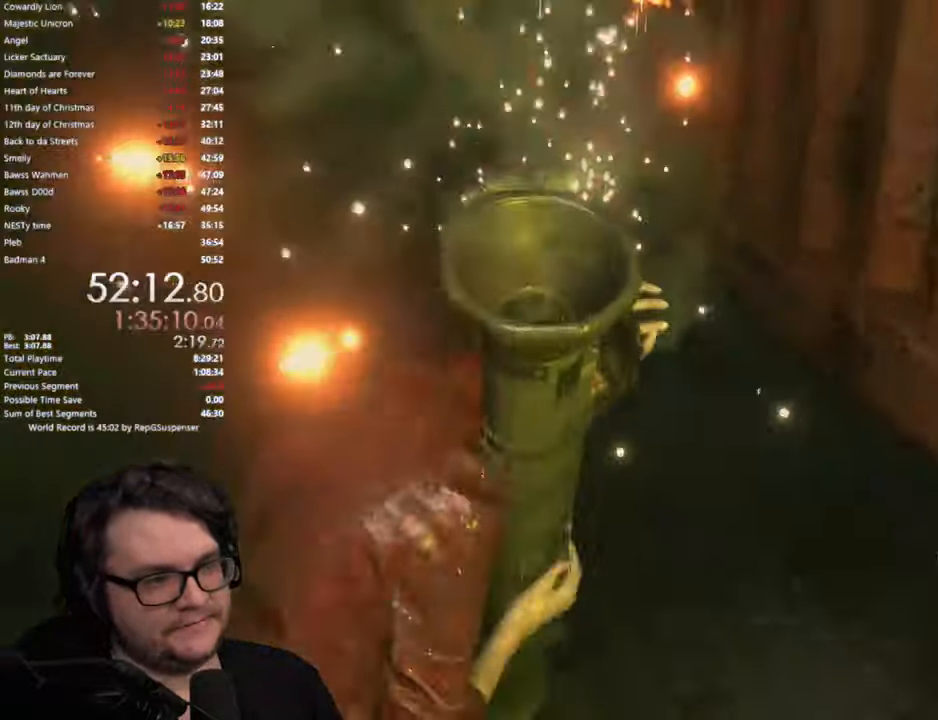
{"buttons": ["L3"], "left_stick": "up-left", "right_stick": "center", "events": [[116, "L3", "down"], [200, "L3", "up"], [283, "L3", "down"], [400, "L3", "up"], [467, "L3", "down"]]}
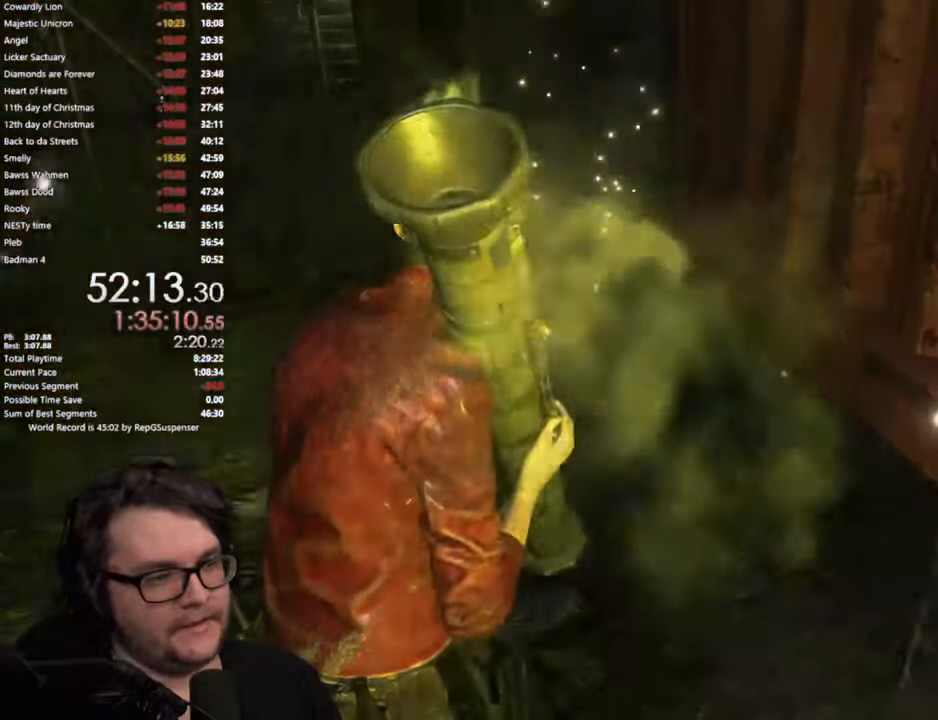
{"buttons": [], "left_stick": "up-left", "right_stick": "center", "events": [[84, "L3", "up"], [134, "L3", "down"], [451, "L3", "up"]]}
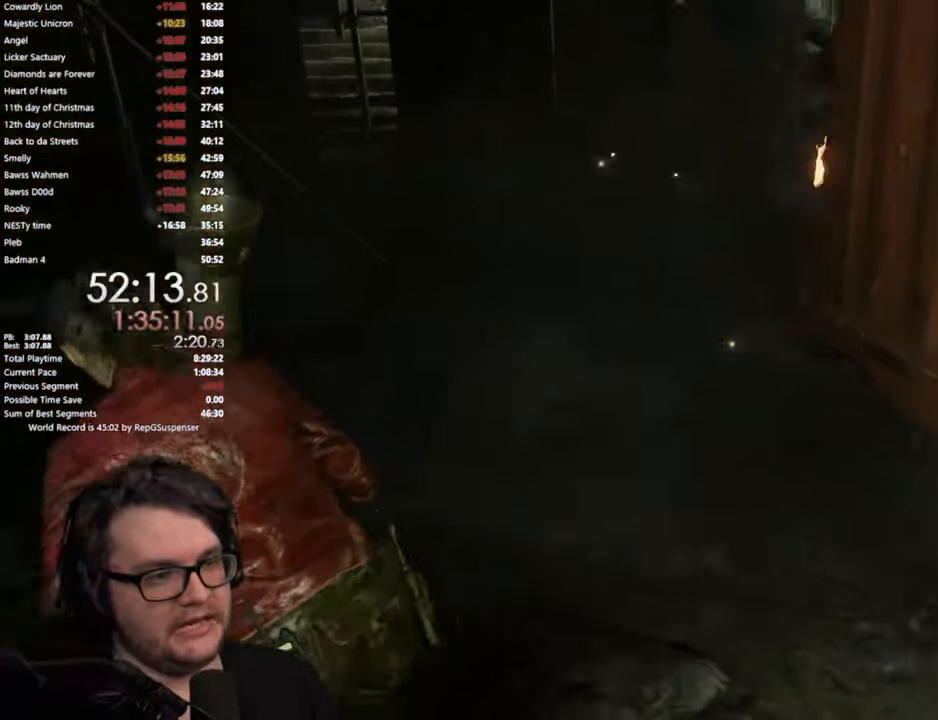
{"buttons": [], "left_stick": "up-left", "right_stick": "right", "events": [[16, "right_stick", "right"]]}